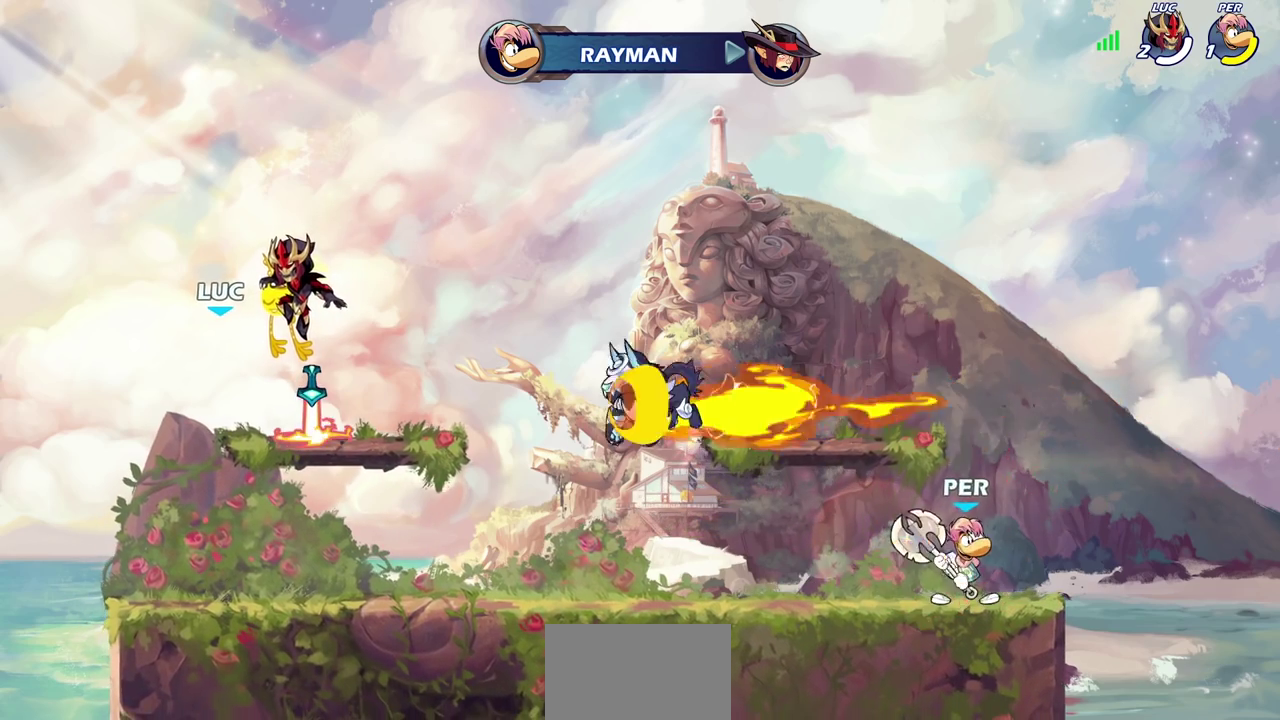
Gameplay with a controller (PlayStation layout); each line is a JSON object with the inputs held at the frame after it (dt_ms = milliseconds from this image to that frame). "events" lists button and stick changes between this image and that frame as [ms after this image, input, new state], when the widget could be followed in between. Not read: R1 R3 right_stick.
{"dt_ms": 300, "buttons": [], "left_stick": "center", "events": []}
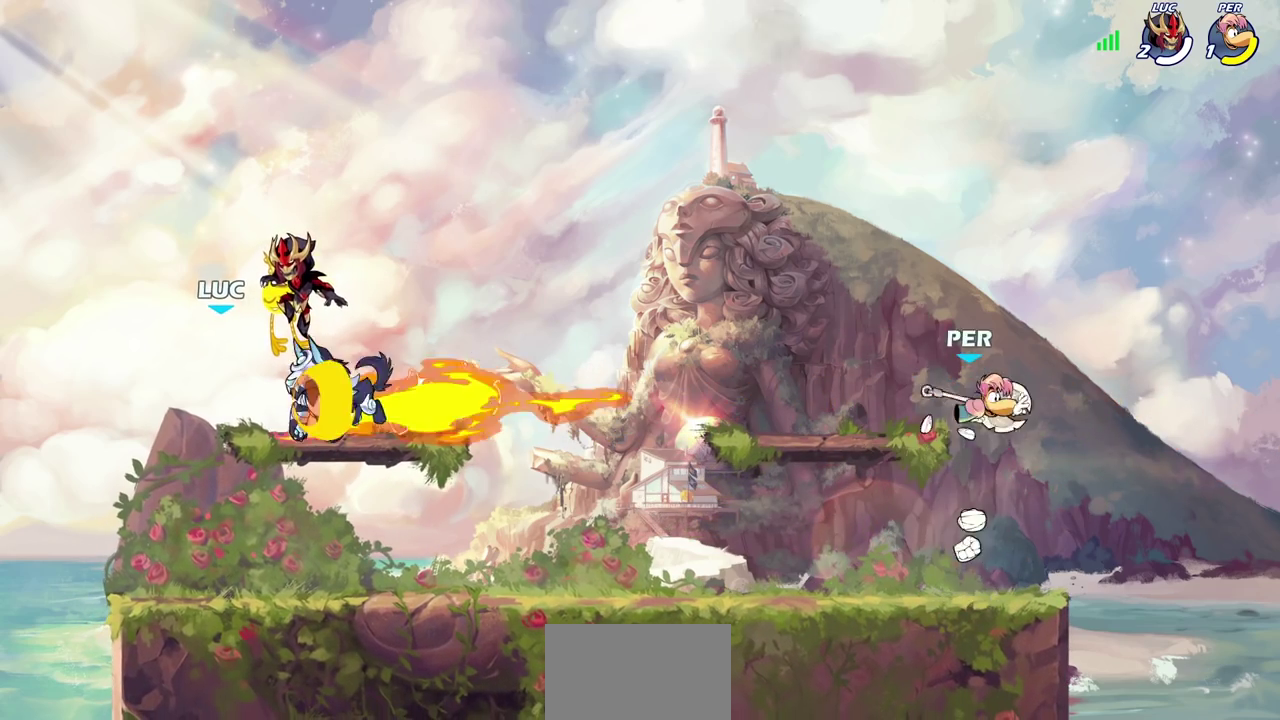
{"dt_ms": 500, "buttons": [], "left_stick": "center", "events": []}
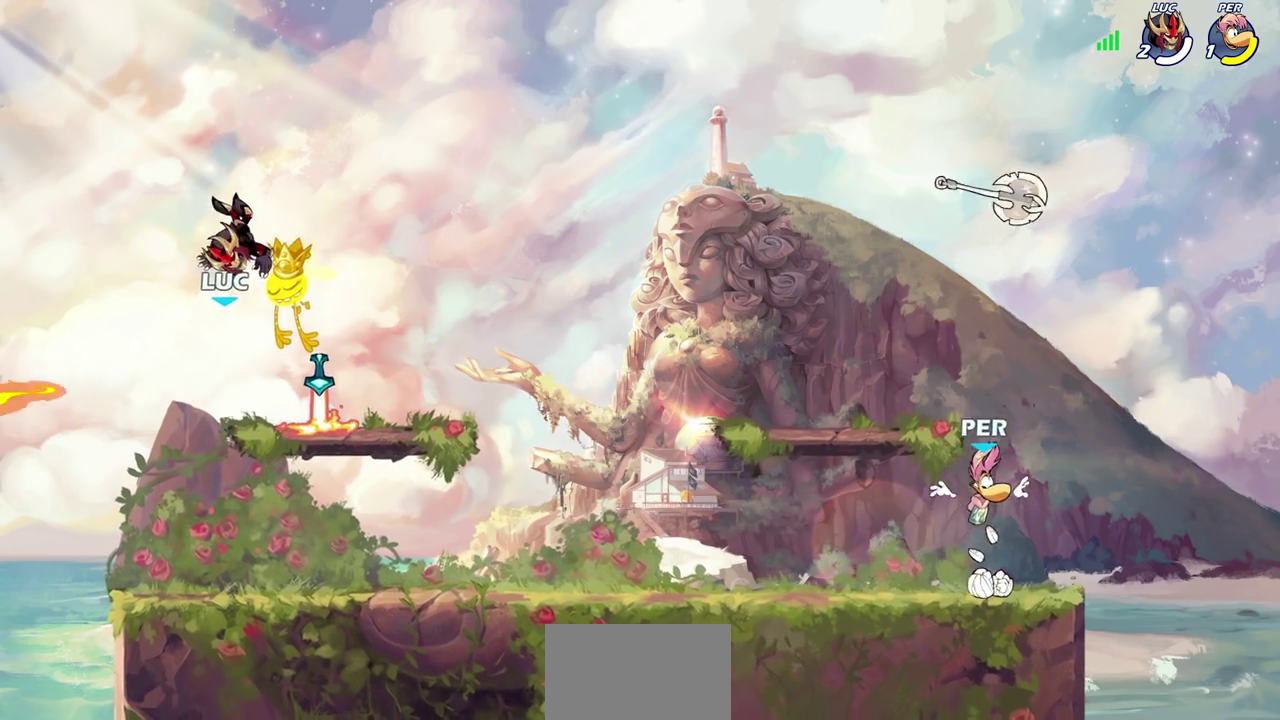
{"dt_ms": 500, "buttons": [], "left_stick": "center", "events": [[150, "SELECT", "down"], [483, "SELECT", "up"]]}
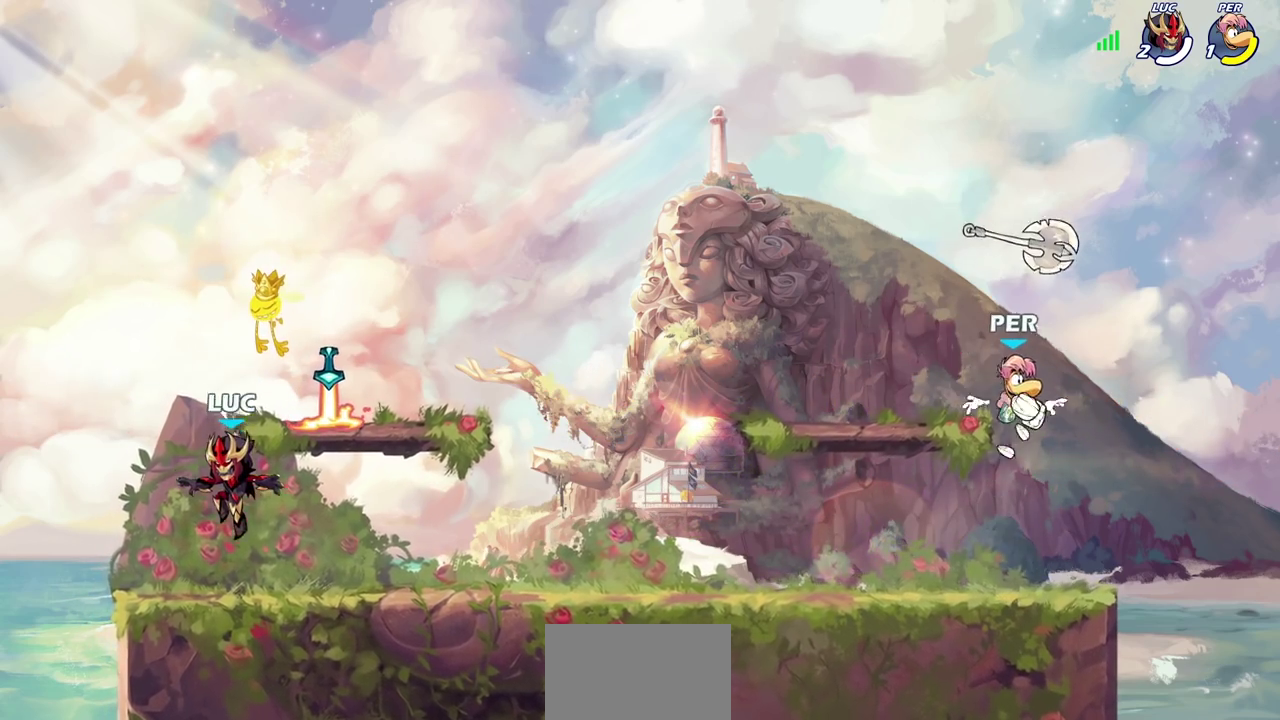
{"dt_ms": 500, "buttons": [], "left_stick": "down", "events": [[133, "left_stick", "up-right"], [167, "CROSS", "down"], [283, "CROSS", "up"], [417, "left_stick", "down"]]}
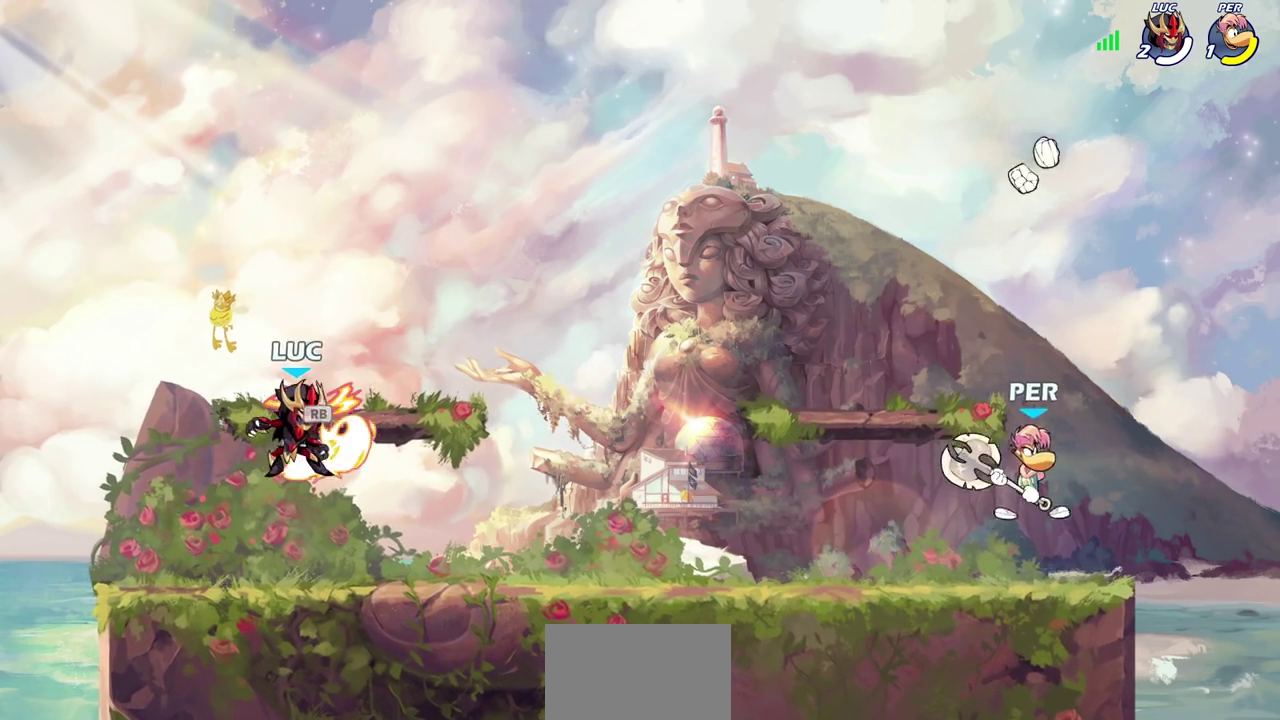
{"dt_ms": 300, "buttons": ["R2"], "left_stick": "right", "events": [[17, "left_stick", "down-right"], [150, "left_stick", "right"], [300, "R2", "down"]]}
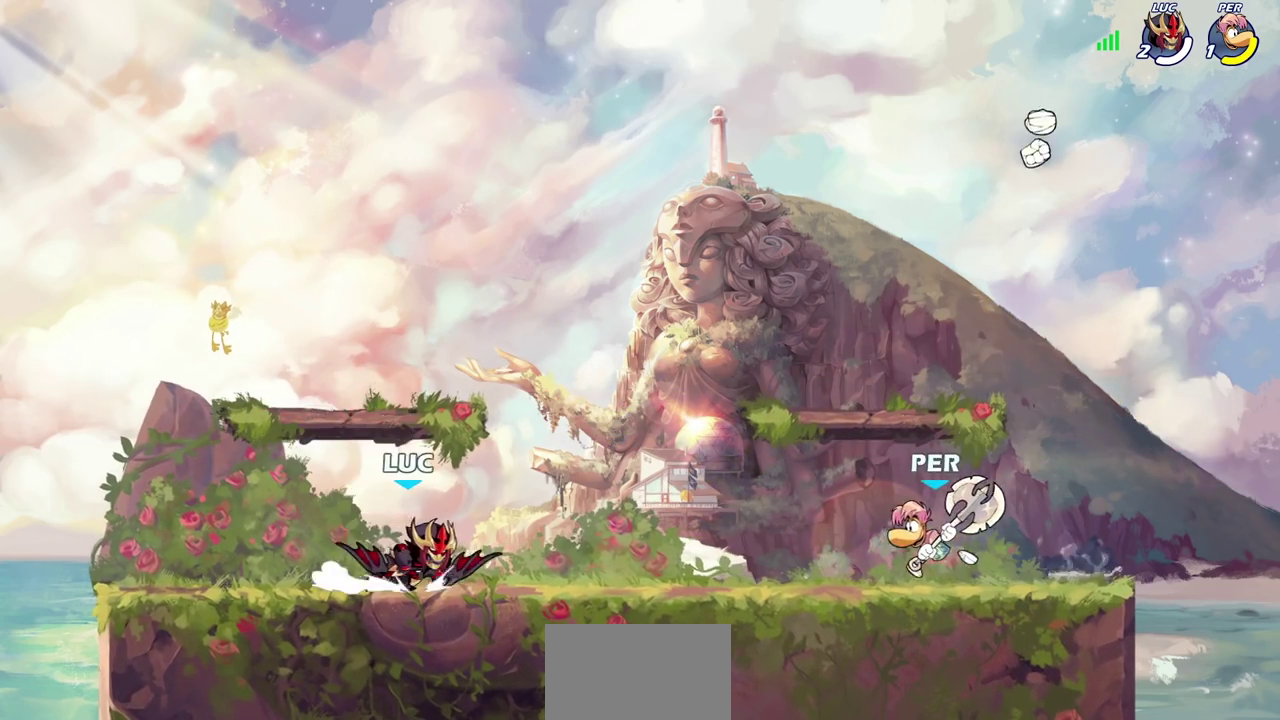
{"dt_ms": 700, "buttons": [], "left_stick": "center", "events": [[17, "CIRCLE", "down"], [83, "CIRCLE", "up"], [83, "R2", "up"], [150, "left_stick", "center"]]}
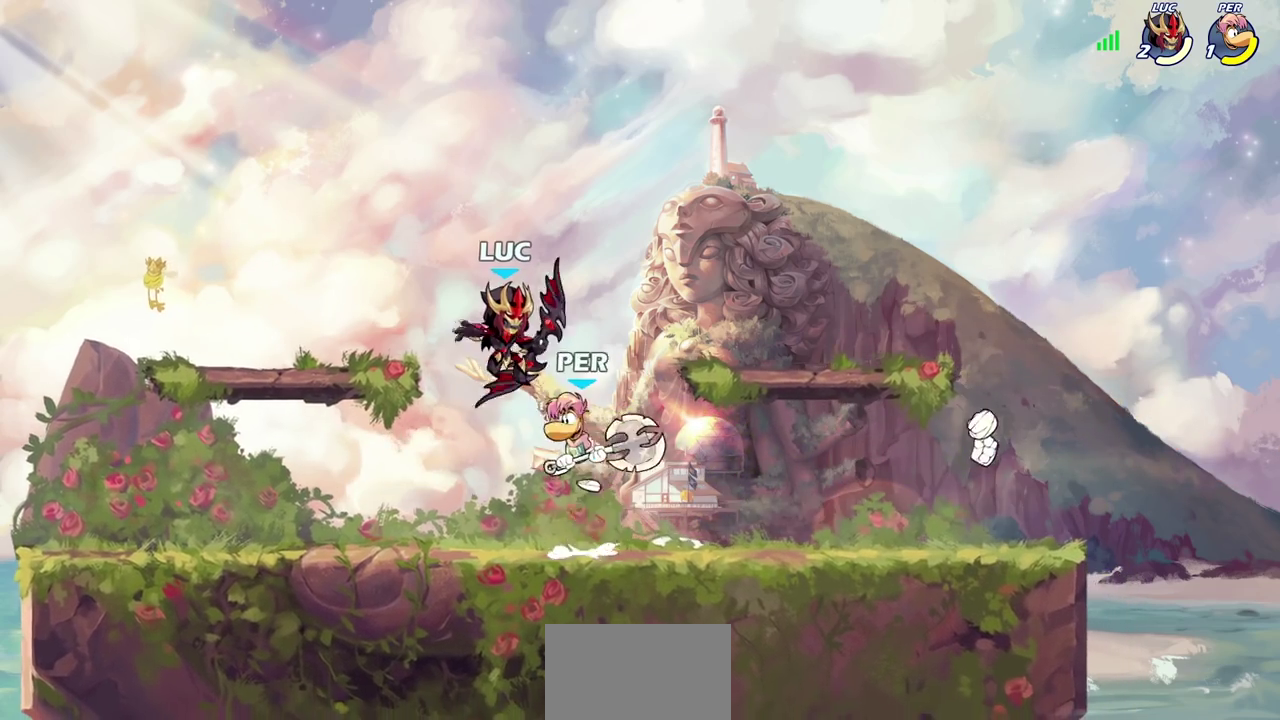
{"dt_ms": 700, "buttons": [], "left_stick": "down-left", "events": [[33, "left_stick", "up-right"], [117, "R2", "down"], [300, "left_stick", "up-left"], [367, "R2", "up"], [400, "left_stick", "left"], [517, "SQUARE", "down"], [583, "SQUARE", "up"], [700, "left_stick", "down-left"]]}
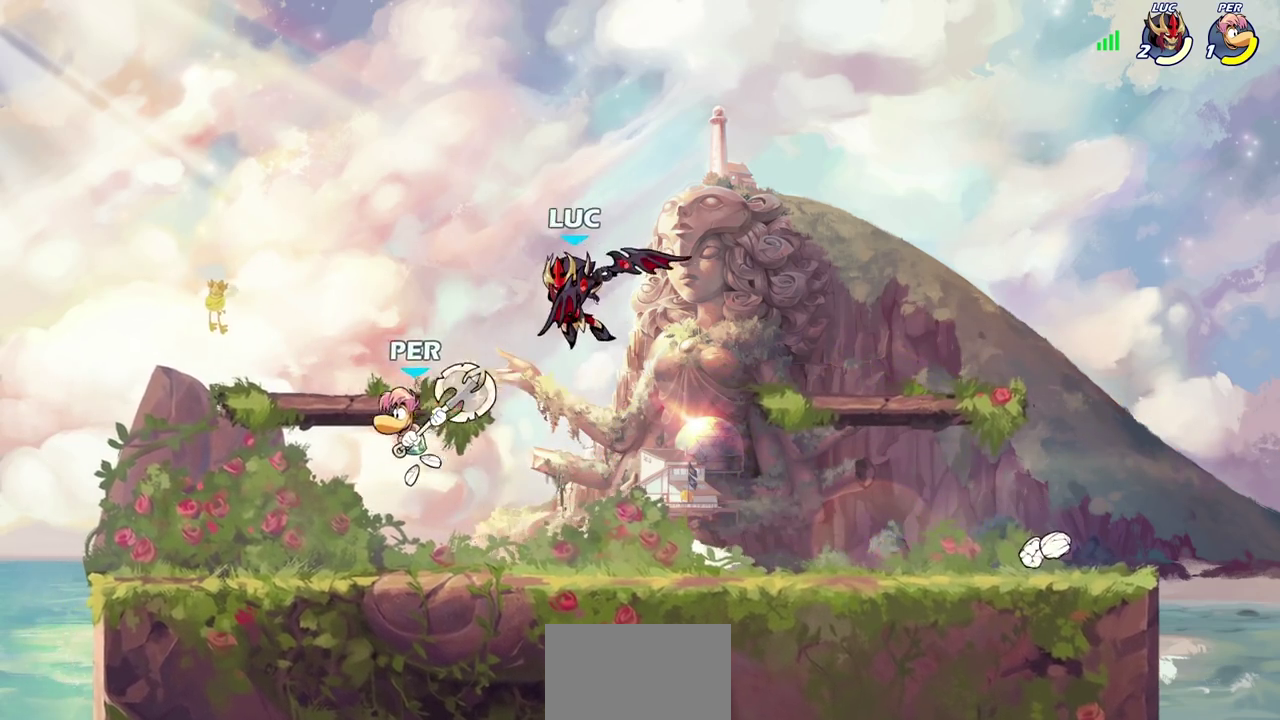
{"dt_ms": 300, "buttons": [], "left_stick": "left", "events": [[300, "left_stick", "left"]]}
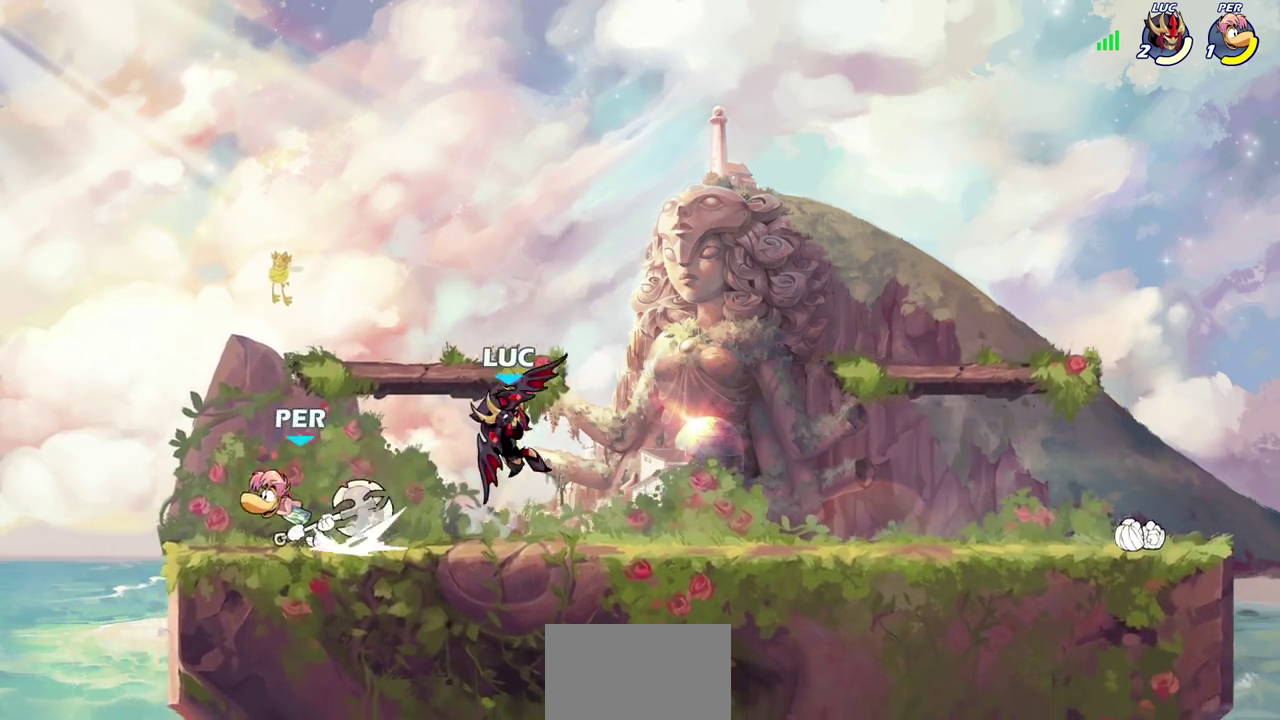
{"dt_ms": 400, "buttons": [], "left_stick": "right", "events": [[83, "left_stick", "up-left"], [133, "CROSS", "down"], [183, "left_stick", "up-right"], [267, "CROSS", "up"], [383, "left_stick", "right"]]}
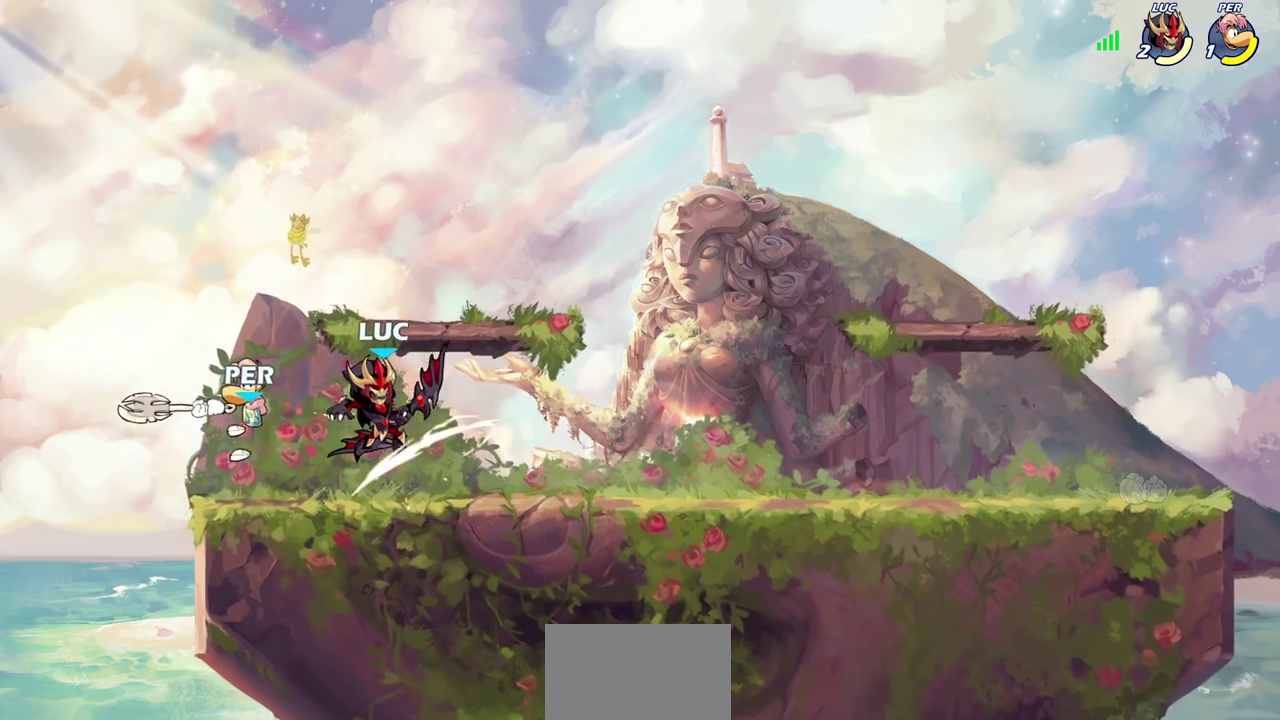
{"dt_ms": 600, "buttons": [], "left_stick": "right", "events": [[83, "left_stick", "center"], [550, "left_stick", "right"]]}
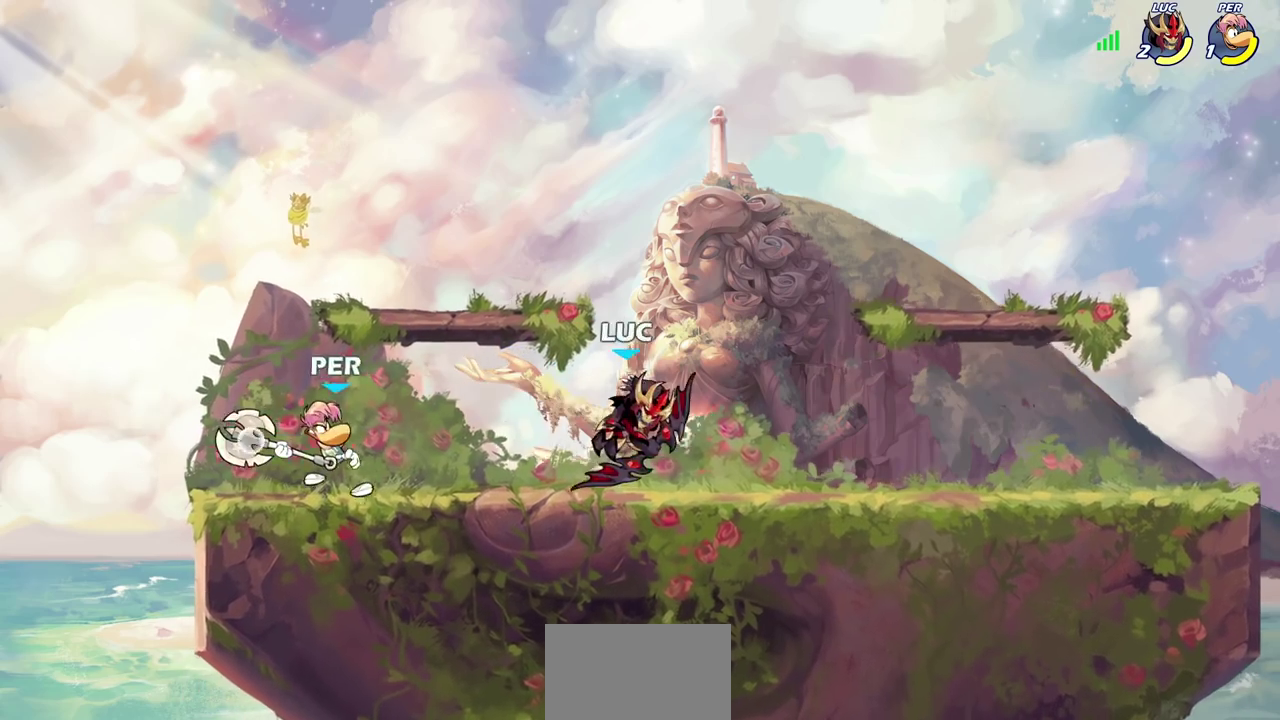
{"dt_ms": 300, "buttons": ["R2"], "left_stick": "up-left", "events": [[100, "CROSS", "down"], [100, "left_stick", "up-right"], [217, "left_stick", "up"], [250, "CROSS", "up"], [267, "R2", "down"], [267, "left_stick", "up-left"]]}
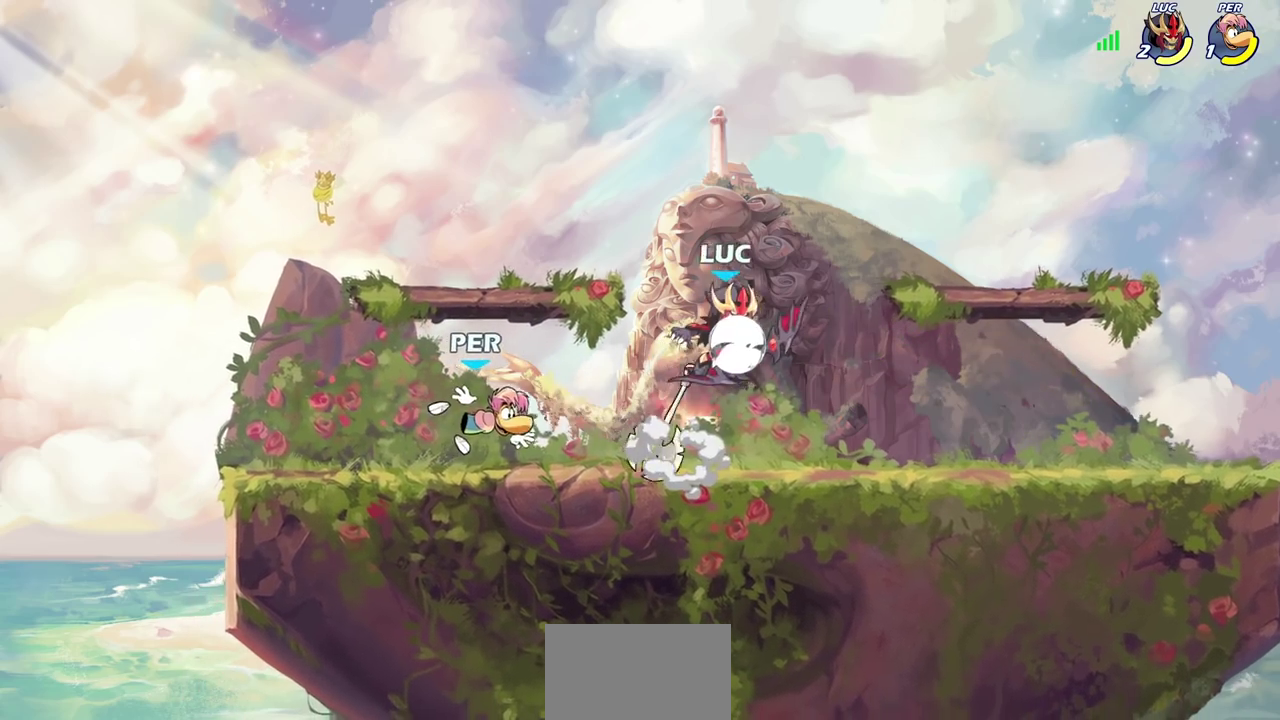
{"dt_ms": 700, "buttons": ["SQUARE"], "left_stick": "right", "events": [[67, "left_stick", "left"], [167, "R2", "up"], [217, "left_stick", "down-left"], [433, "left_stick", "down"], [567, "left_stick", "down-right"], [617, "left_stick", "right"], [650, "SQUARE", "down"]]}
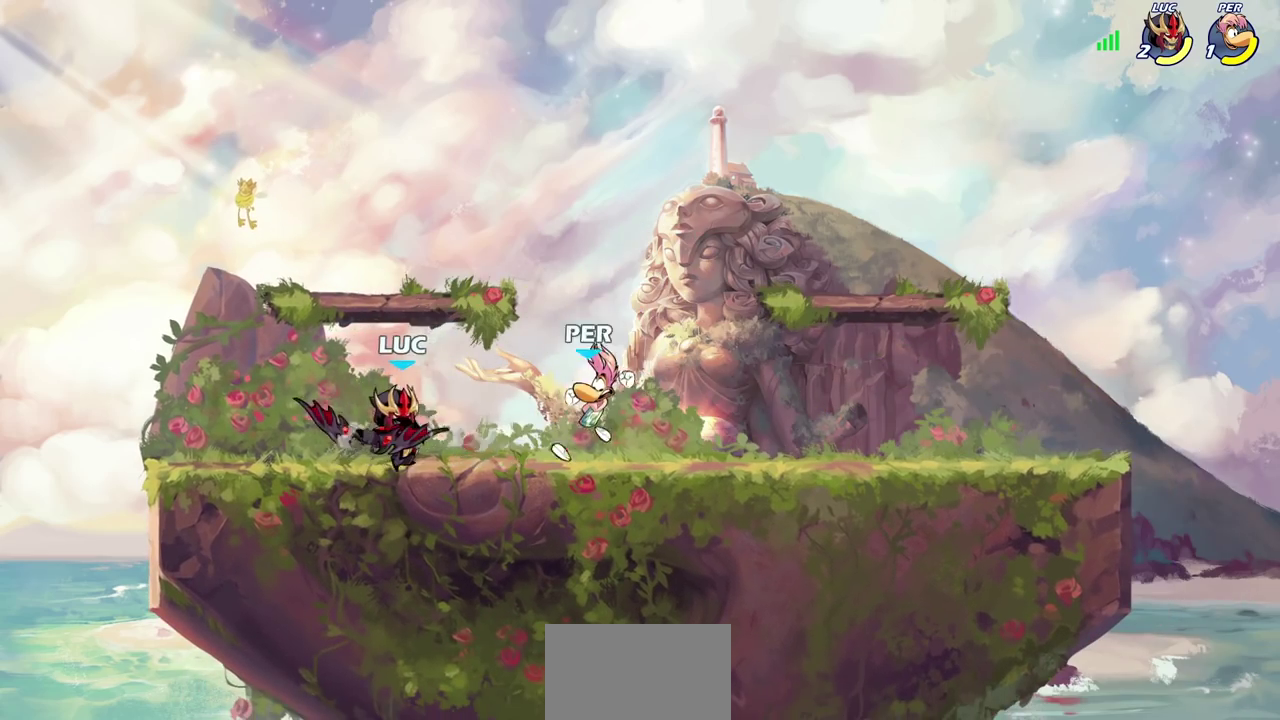
{"dt_ms": 700, "buttons": [], "left_stick": "right", "events": [[17, "SQUARE", "up"], [83, "left_stick", "center"], [500, "left_stick", "right"], [583, "R2", "down"], [617, "CIRCLE", "down"], [683, "CIRCLE", "up"], [700, "R2", "up"]]}
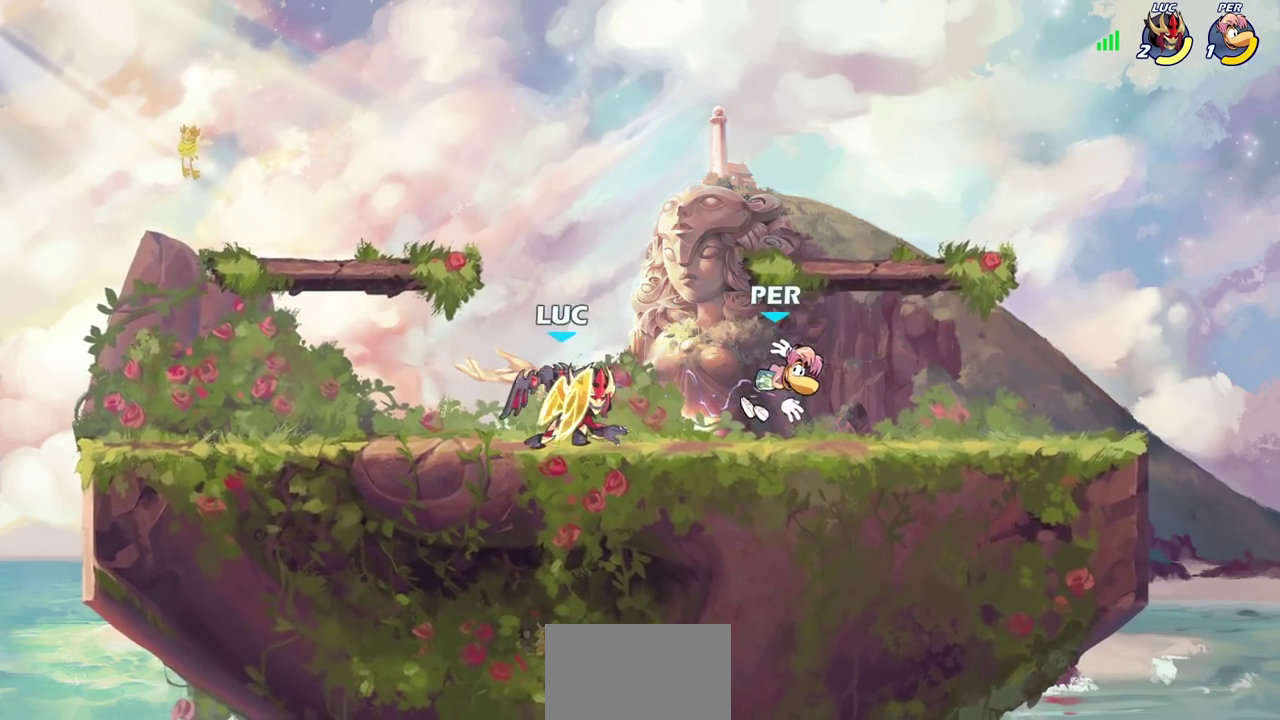
{"dt_ms": 300, "buttons": [], "left_stick": "right", "events": []}
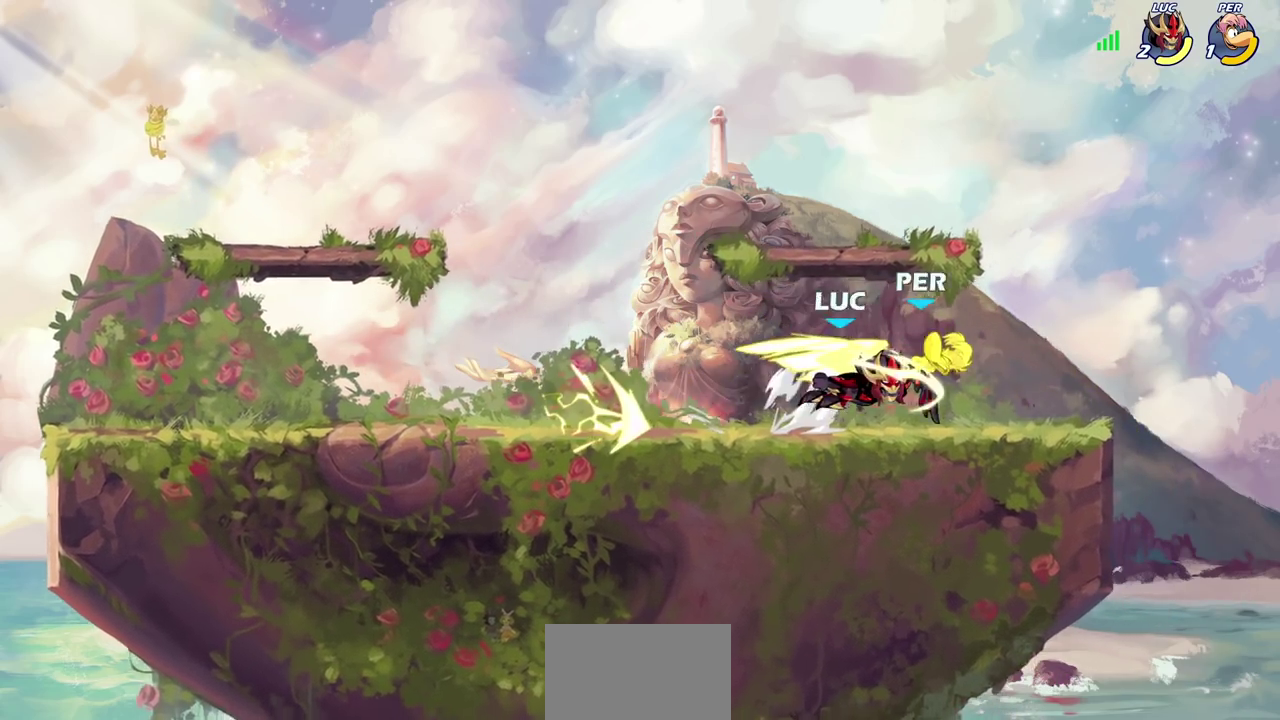
{"dt_ms": 500, "buttons": [], "left_stick": "center", "events": [[67, "left_stick", "center"]]}
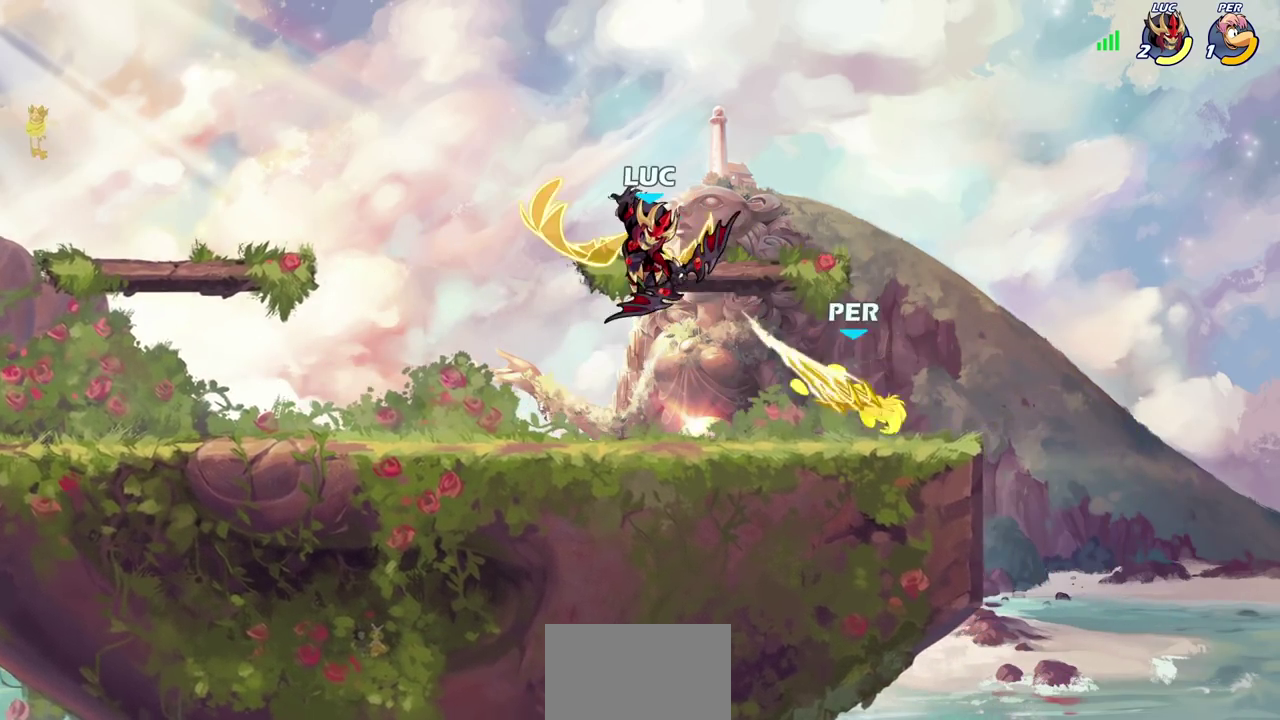
{"dt_ms": 700, "buttons": [], "left_stick": "down", "events": [[367, "left_stick", "right"], [417, "CROSS", "down"], [600, "CROSS", "up"], [633, "left_stick", "down"]]}
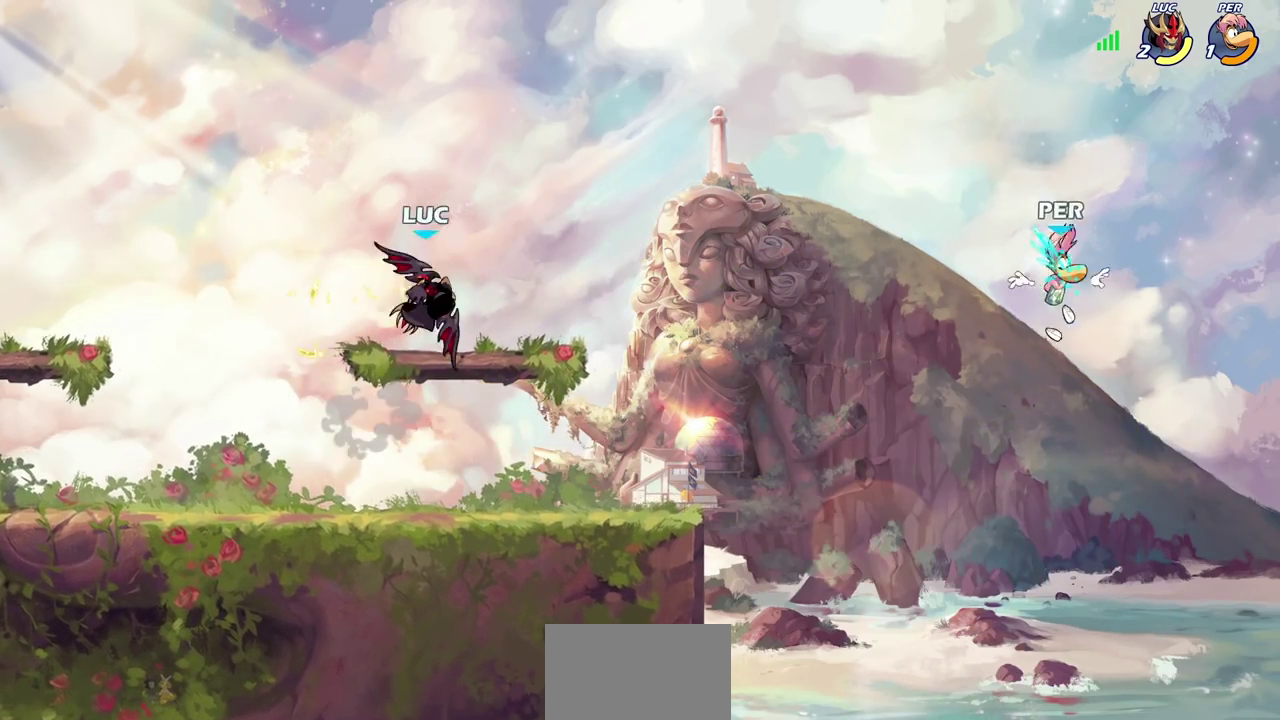
{"dt_ms": 300, "buttons": ["CIRCLE", "R2"], "left_stick": "center", "events": [[50, "left_stick", "right"], [133, "left_stick", "up-right"], [183, "R2", "down"], [200, "CIRCLE", "down"], [250, "left_stick", "center"]]}
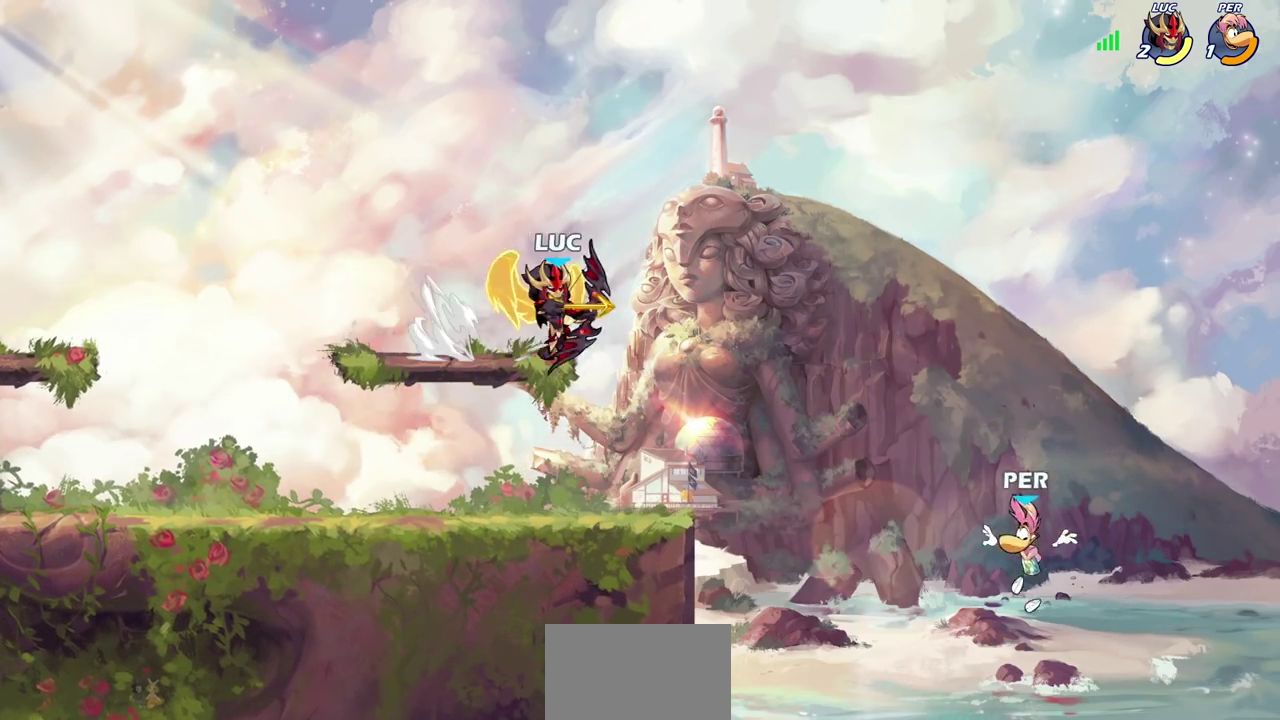
{"dt_ms": 500, "buttons": ["CIRCLE"], "left_stick": "up-left", "events": [[67, "R2", "up"], [283, "left_stick", "up-left"]]}
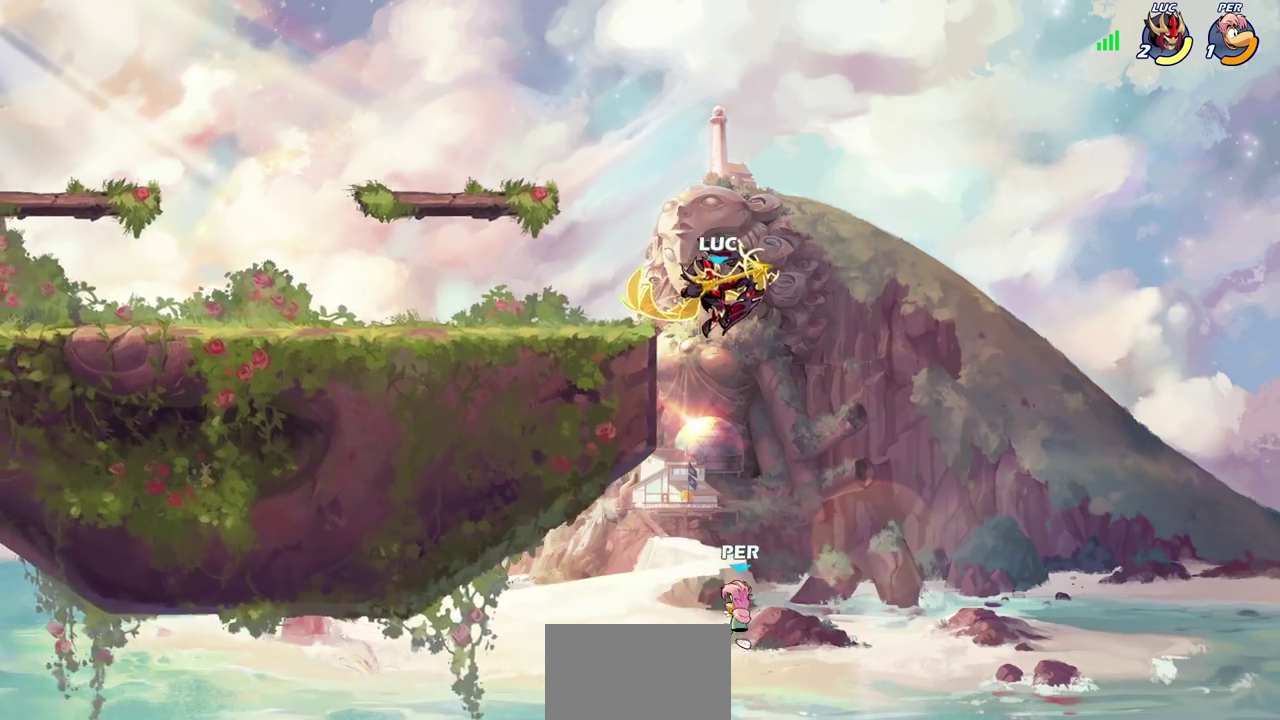
{"dt_ms": 300, "buttons": ["CIRCLE"], "left_stick": "left", "events": [[100, "left_stick", "left"]]}
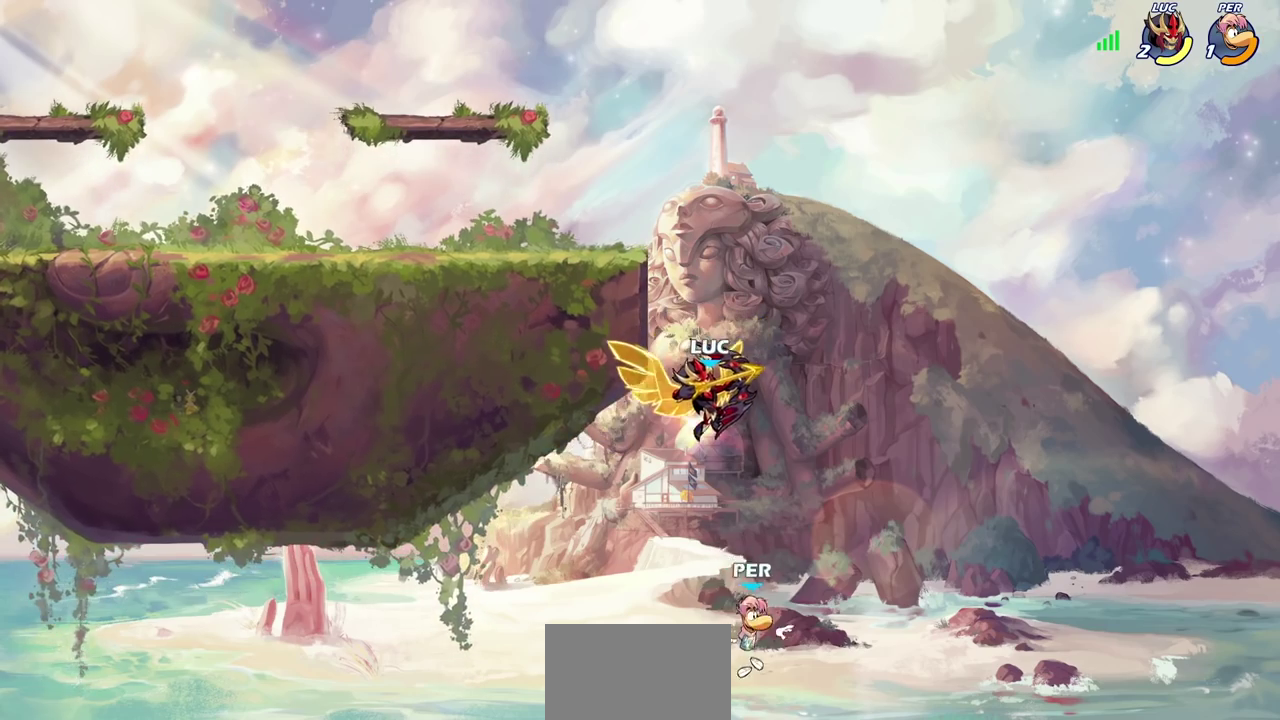
{"dt_ms": 900, "buttons": ["CROSS"], "left_stick": "right", "events": [[300, "CIRCLE", "up"], [333, "left_stick", "center"], [650, "left_stick", "right"], [850, "CROSS", "down"]]}
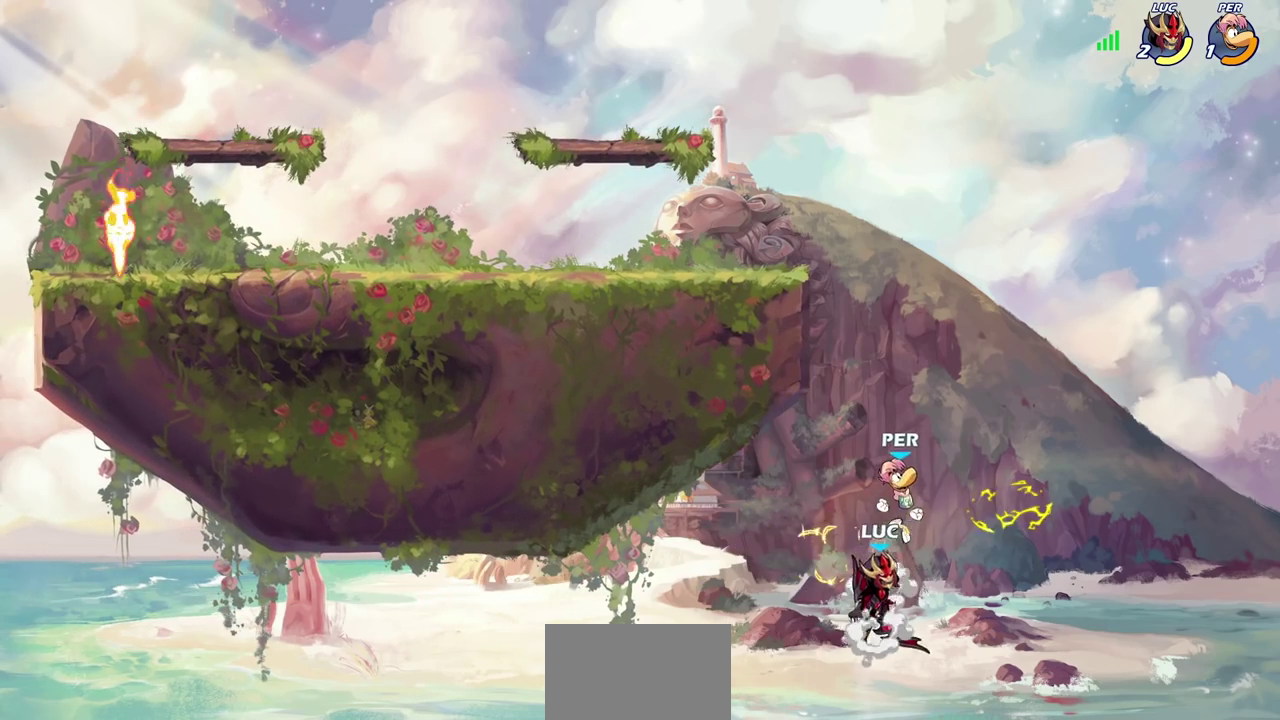
{"dt_ms": 300, "buttons": [], "left_stick": "up-left", "events": [[100, "CROSS", "up"], [167, "left_stick", "up-right"], [233, "left_stick", "up-left"]]}